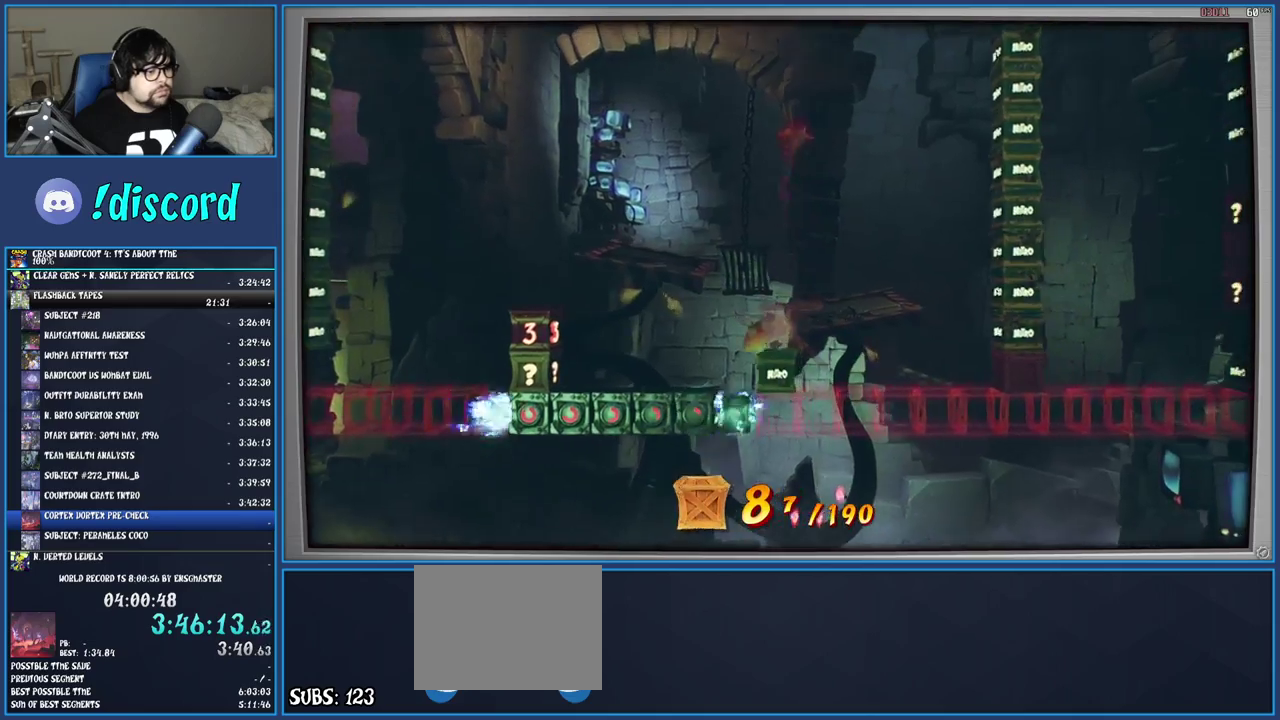
Gameplay with a controller (PlayStation layout); each line is a JSON object with the inputs held at the frame after it. "events" lists button and stick changes between this image and that frame as [ms after this image, input, new state], when the widget could be followed in between. Not read: L3 R3.
{"buttons": ["CROSS"], "left_stick": "center", "right_stick": "center", "events": [[100, "CROSS", "up"], [417, "CROSS", "down"]]}
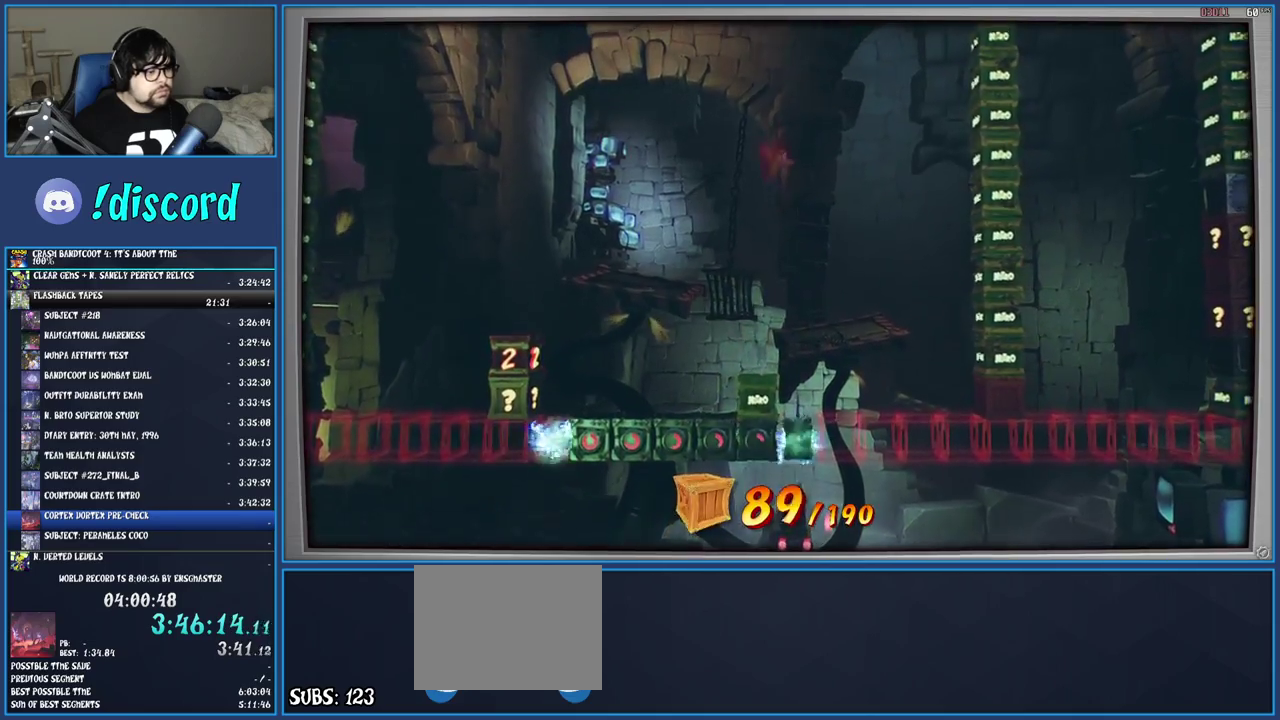
{"buttons": [], "left_stick": "right", "right_stick": "center", "events": [[50, "left_stick", "right"], [100, "CROSS", "up"], [367, "left_stick", "center"], [467, "left_stick", "right"]]}
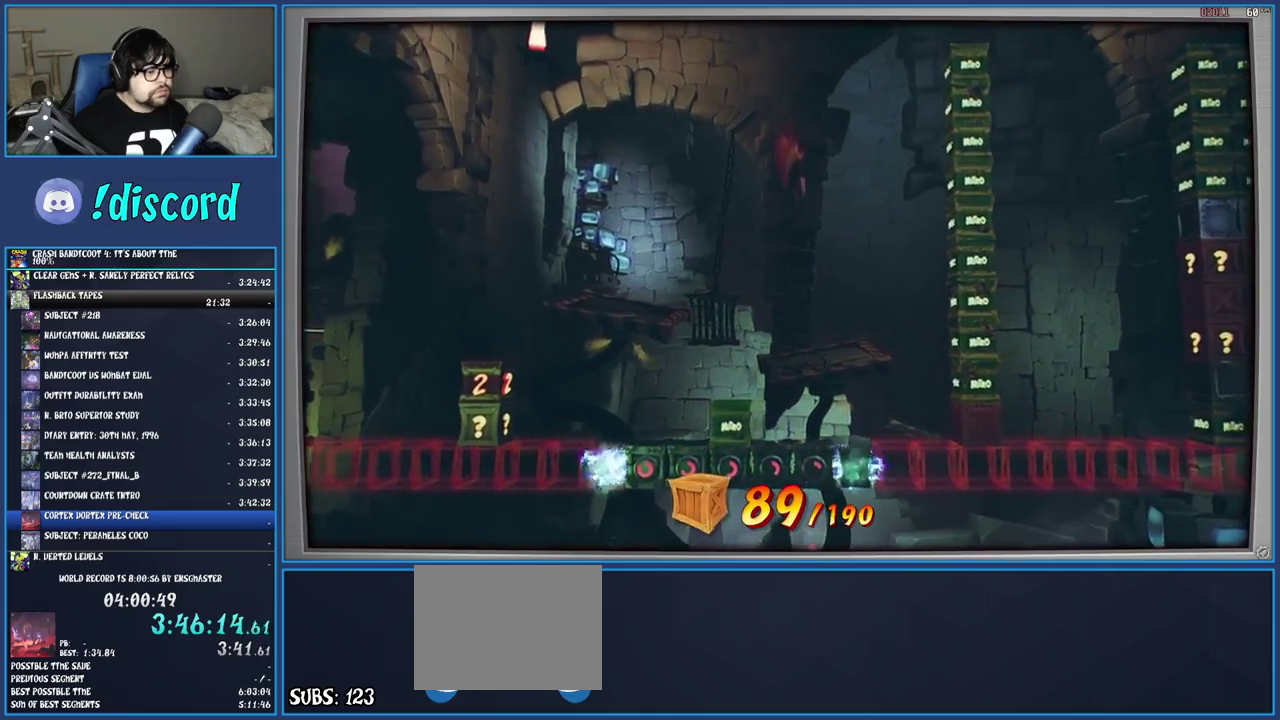
{"buttons": [], "left_stick": "center", "right_stick": "center", "events": [[217, "left_stick", "center"], [300, "left_stick", "right"], [433, "left_stick", "center"]]}
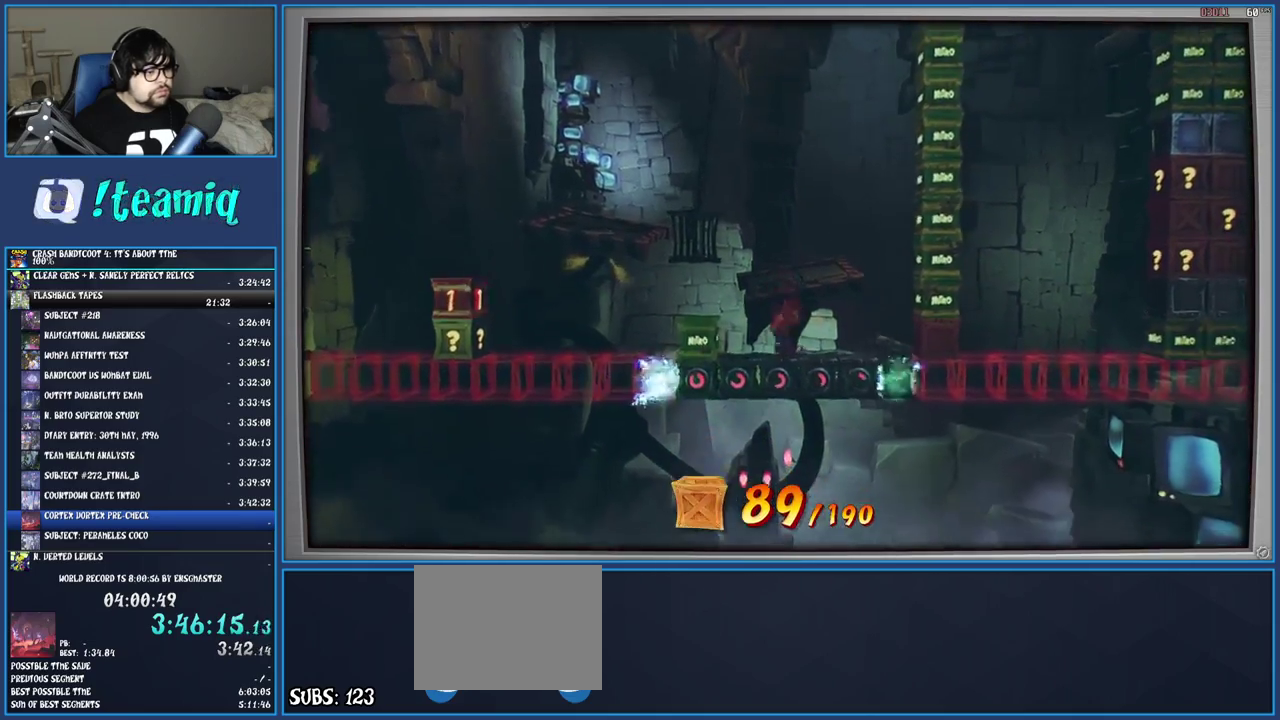
{"buttons": ["R1"], "left_stick": "right", "right_stick": "center", "events": [[150, "left_stick", "right"], [317, "R1", "down"]]}
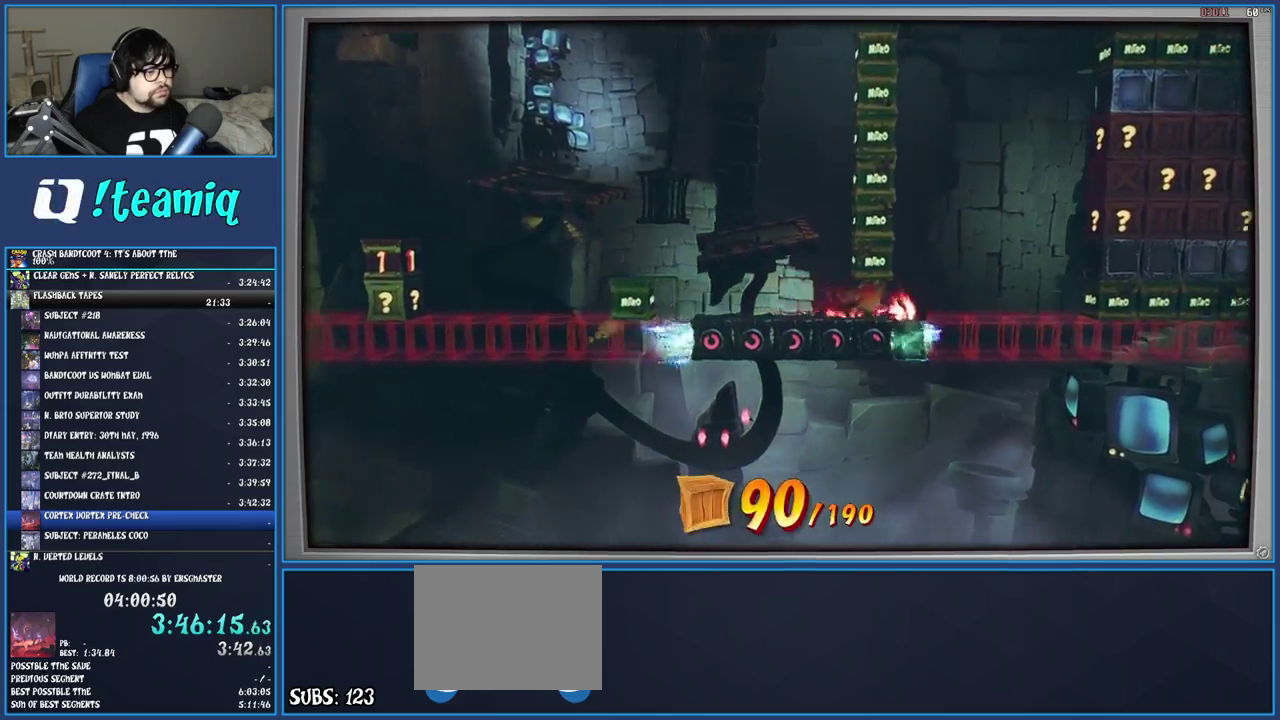
{"buttons": [], "left_stick": "right", "right_stick": "center", "events": [[300, "R1", "up"]]}
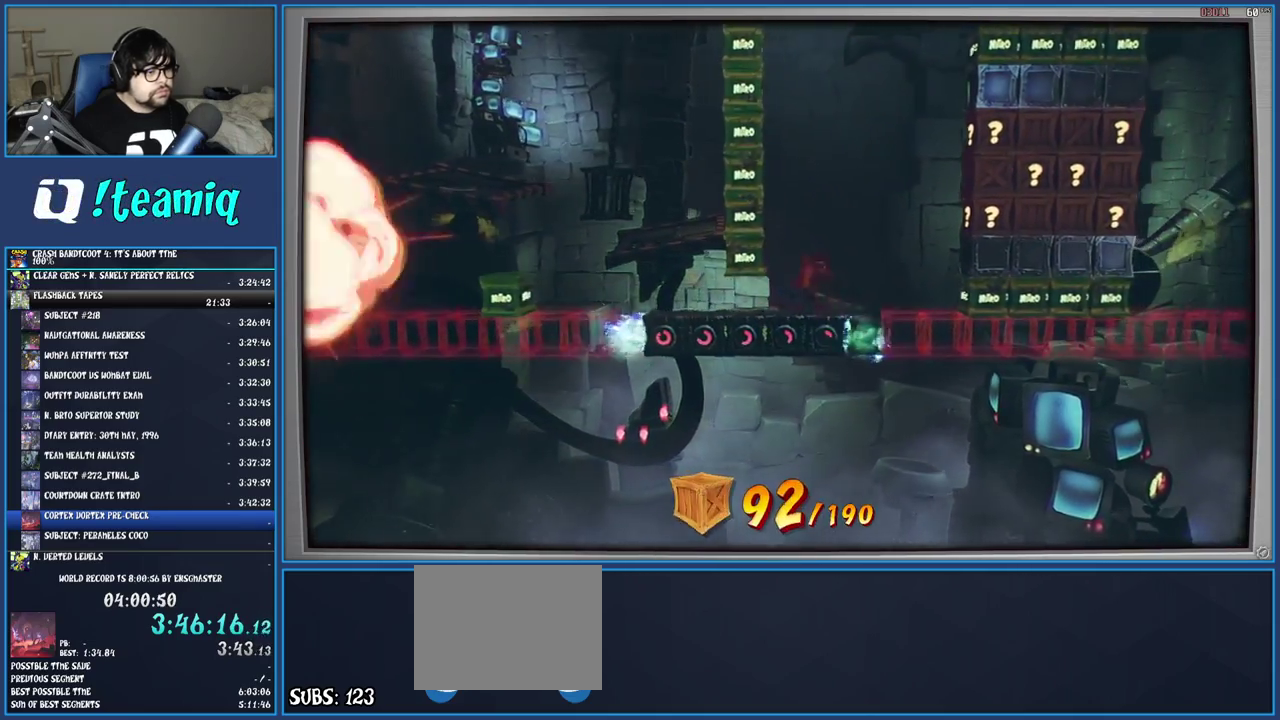
{"buttons": ["CROSS", "SQUARE"], "left_stick": "right", "right_stick": "center", "events": [[50, "CROSS", "down"], [350, "SQUARE", "down"]]}
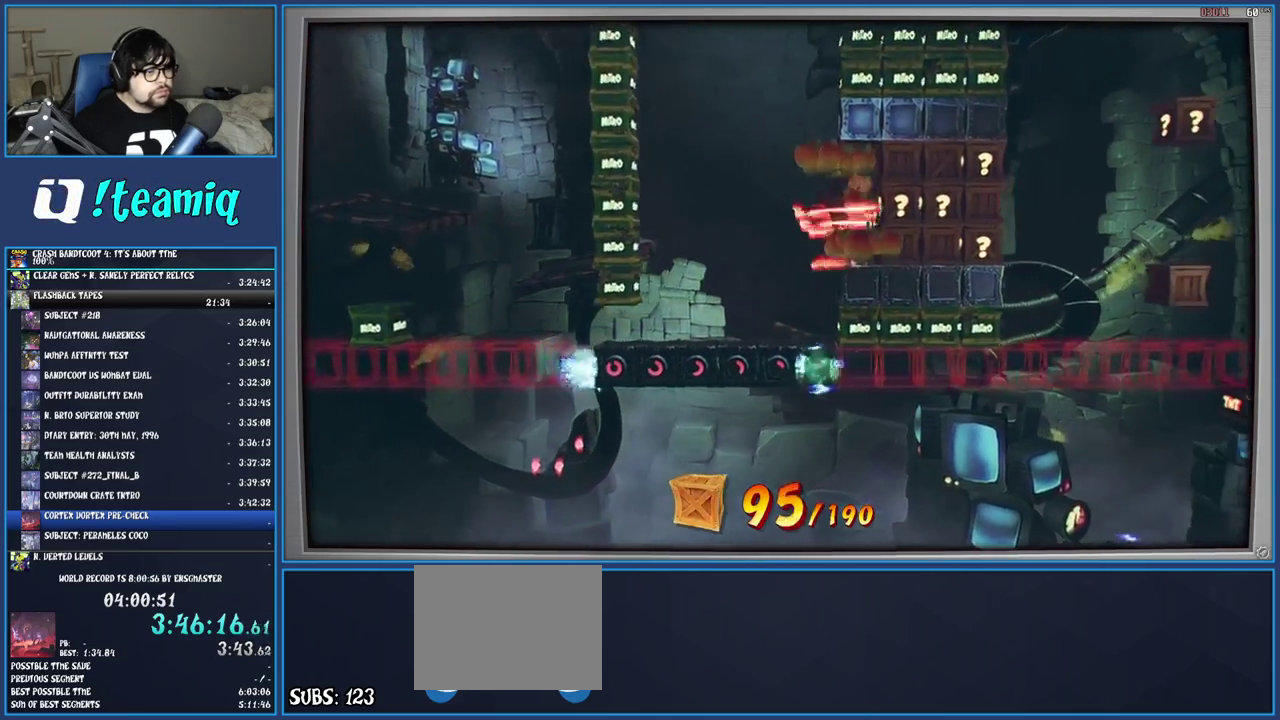
{"buttons": ["CROSS"], "left_stick": "right", "right_stick": "center", "events": [[67, "SQUARE", "up"], [83, "CROSS", "up"], [217, "SQUARE", "down"], [367, "SQUARE", "up"], [500, "CROSS", "down"]]}
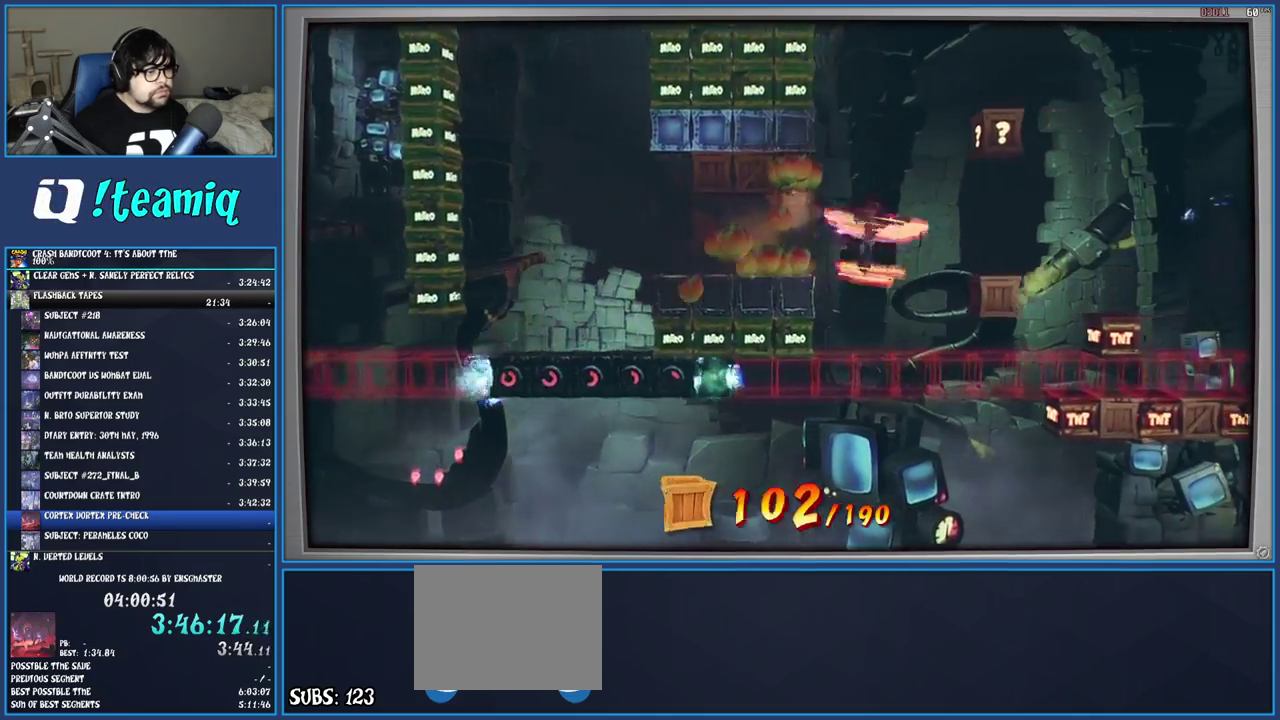
{"buttons": ["CROSS"], "left_stick": "right", "right_stick": "center", "events": [[300, "SQUARE", "down"], [450, "SQUARE", "up"]]}
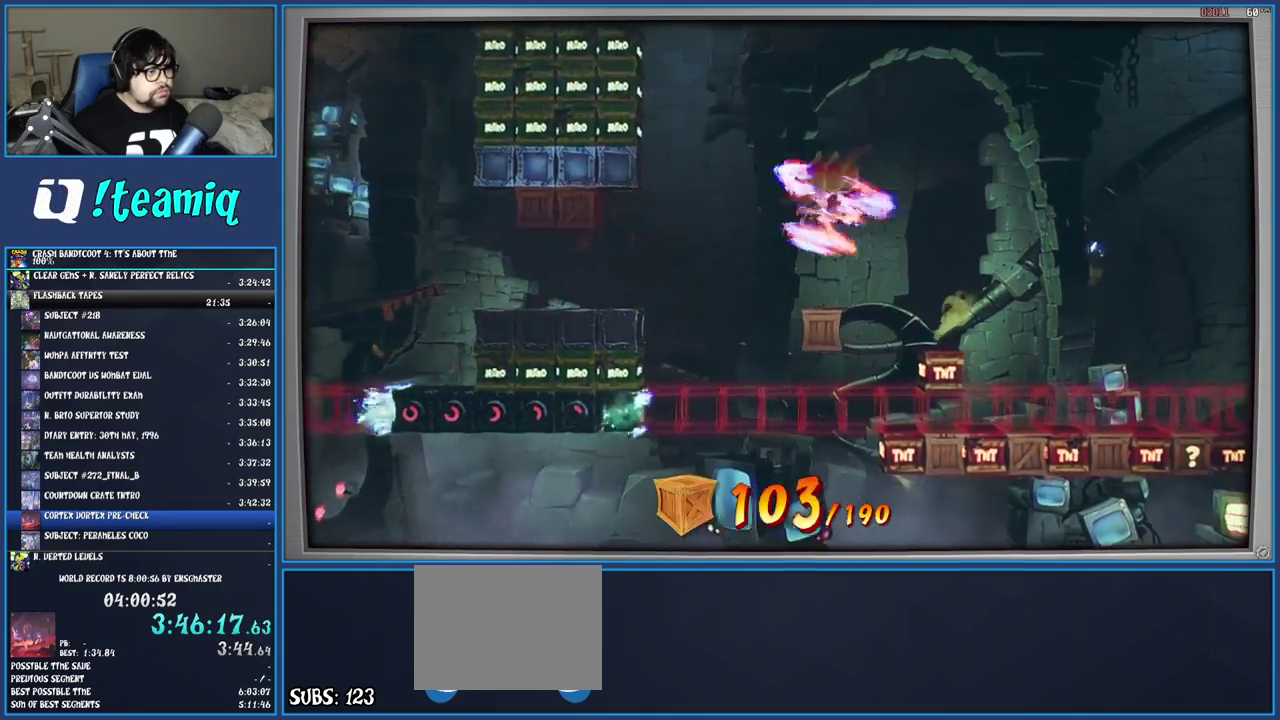
{"buttons": [], "left_stick": "right", "right_stick": "center", "events": [[33, "CROSS", "up"], [50, "left_stick", "center"], [150, "CROSS", "down"], [350, "CROSS", "up"], [417, "CROSS", "down"], [483, "CROSS", "up"], [483, "left_stick", "right"]]}
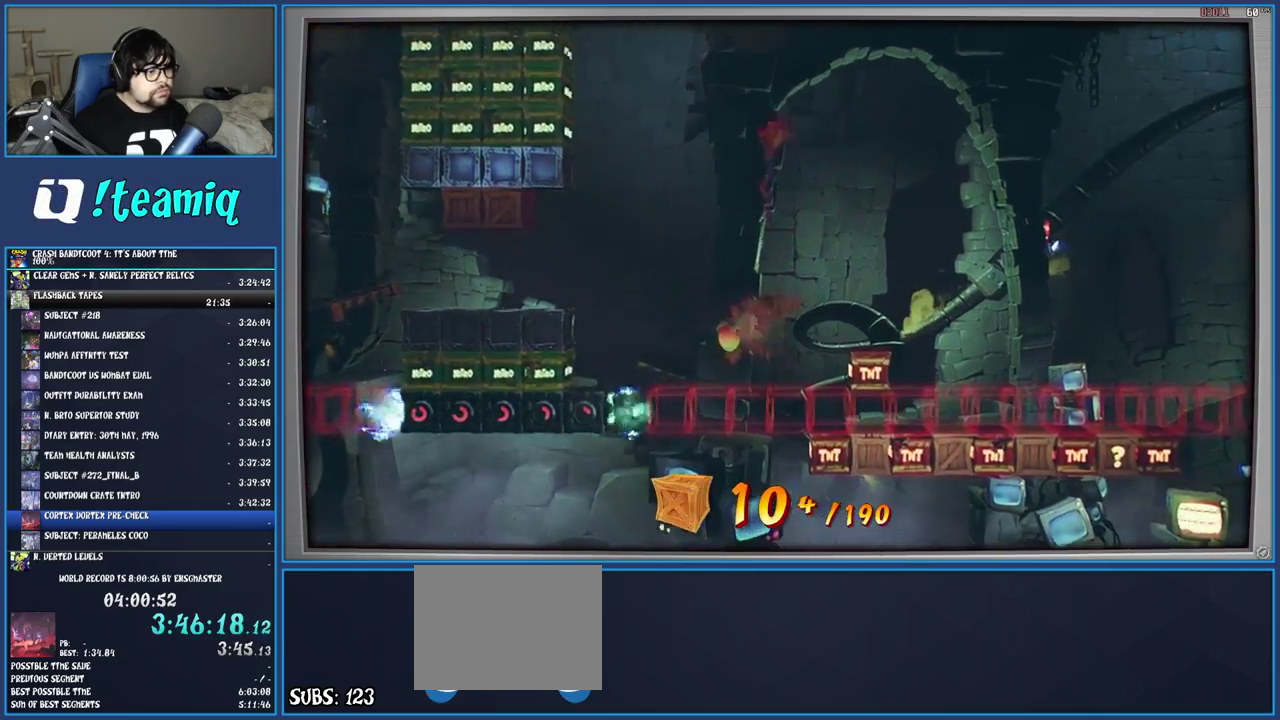
{"buttons": [], "left_stick": "center", "right_stick": "center", "events": [[350, "left_stick", "center"]]}
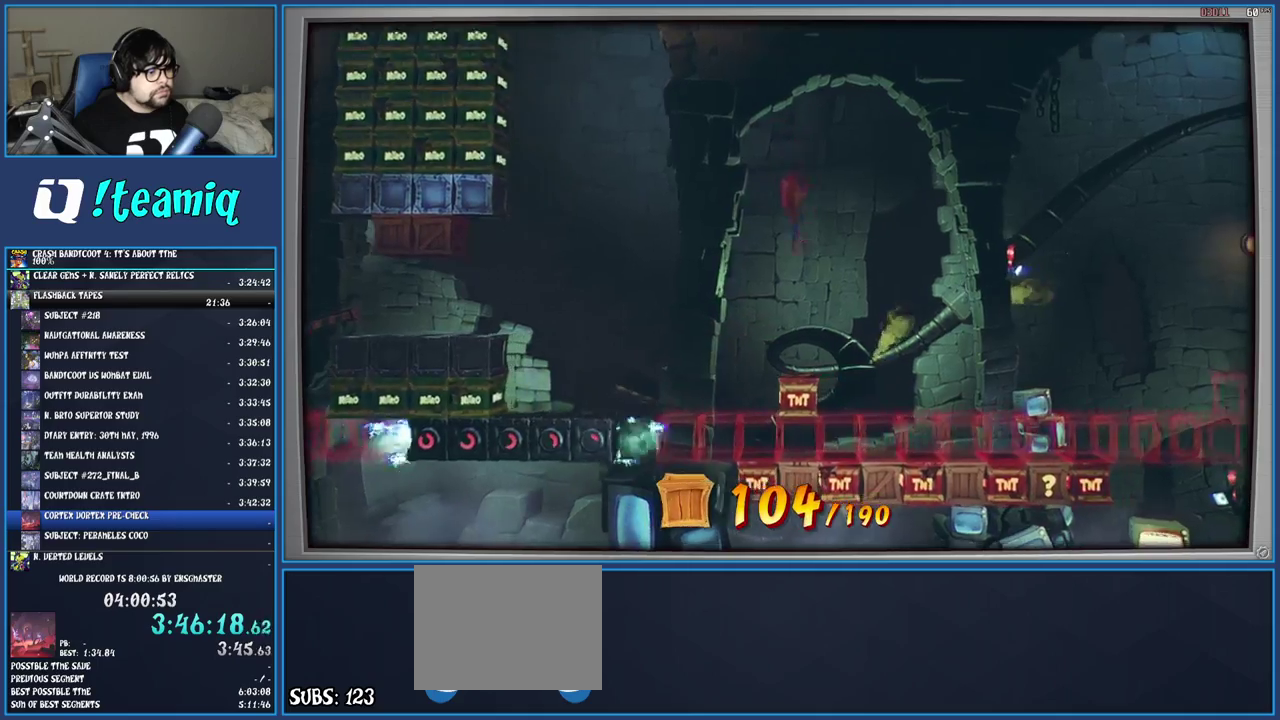
{"buttons": [], "left_stick": "center", "right_stick": "center", "events": []}
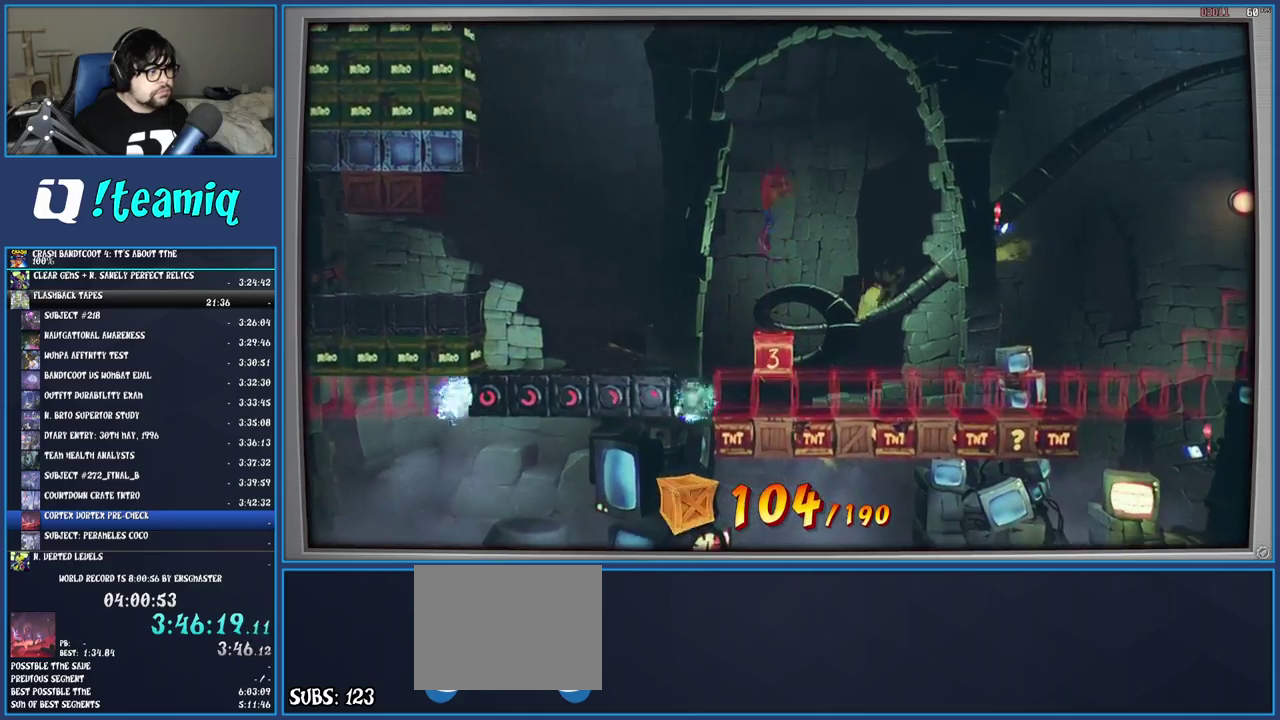
{"buttons": [], "left_stick": "center", "right_stick": "center", "events": []}
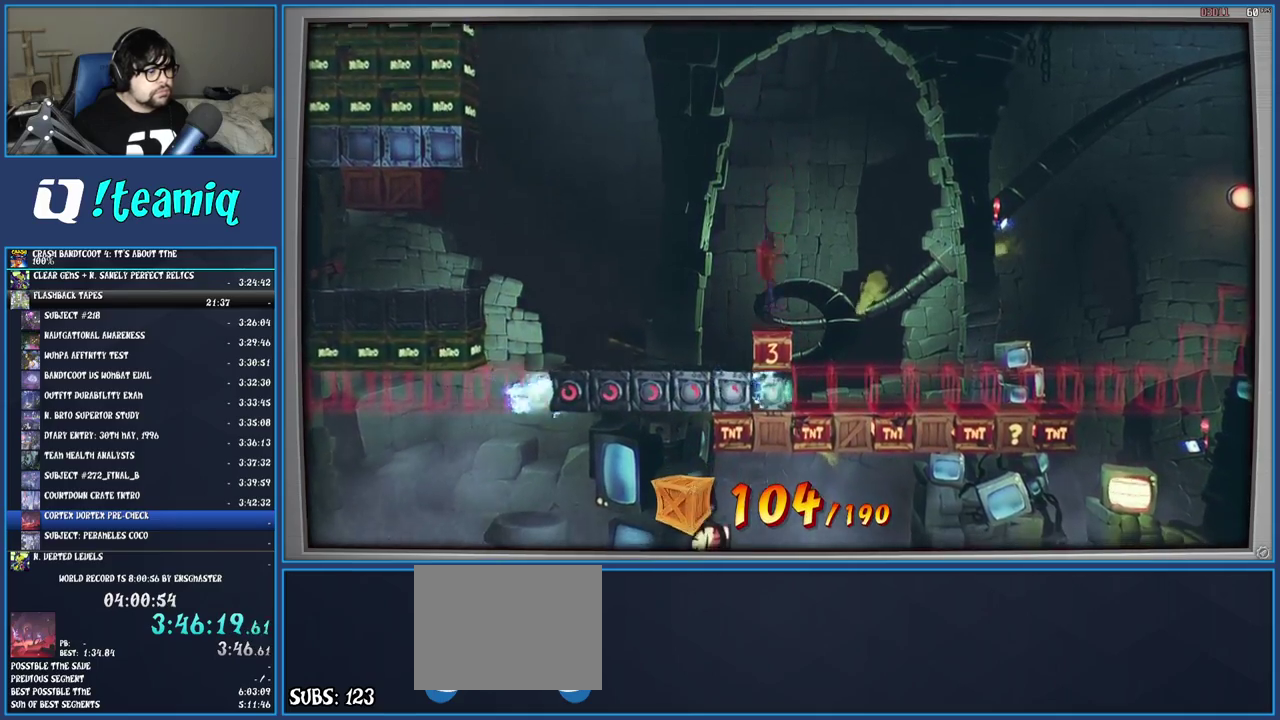
{"buttons": [], "left_stick": "right", "right_stick": "center", "events": [[433, "left_stick", "right"]]}
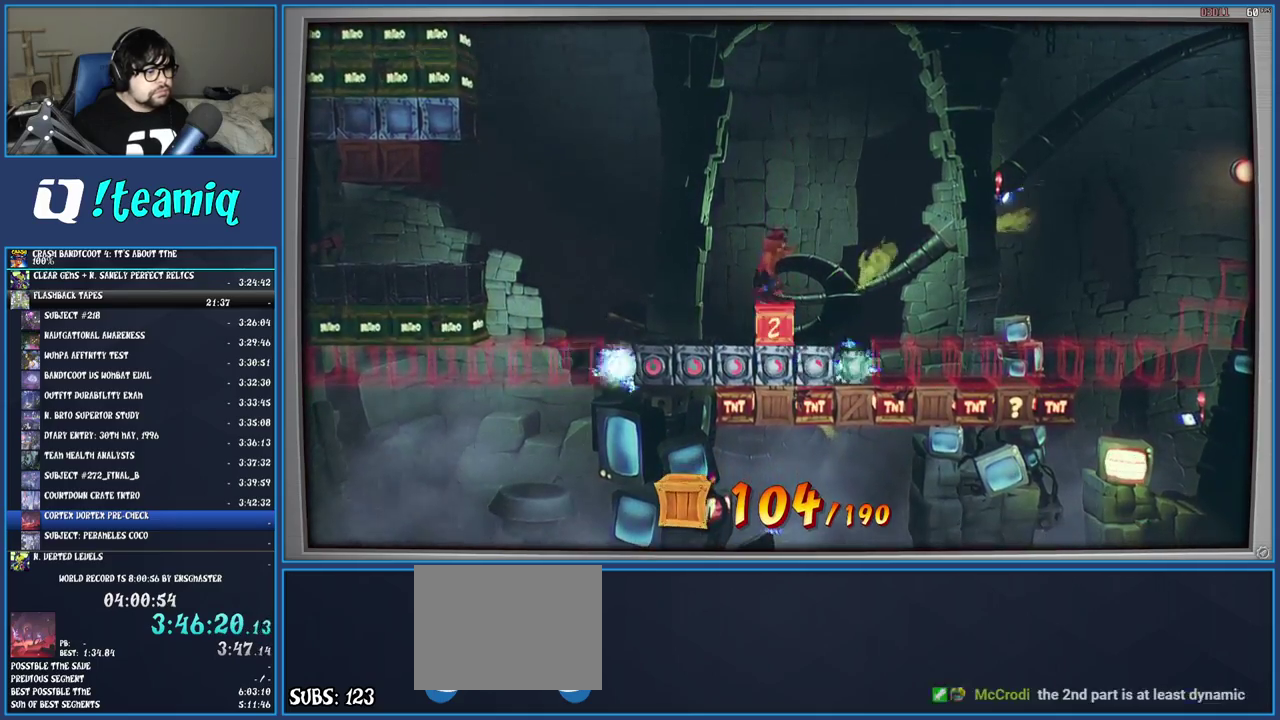
{"buttons": [], "left_stick": "center", "right_stick": "center", "events": [[383, "left_stick", "center"]]}
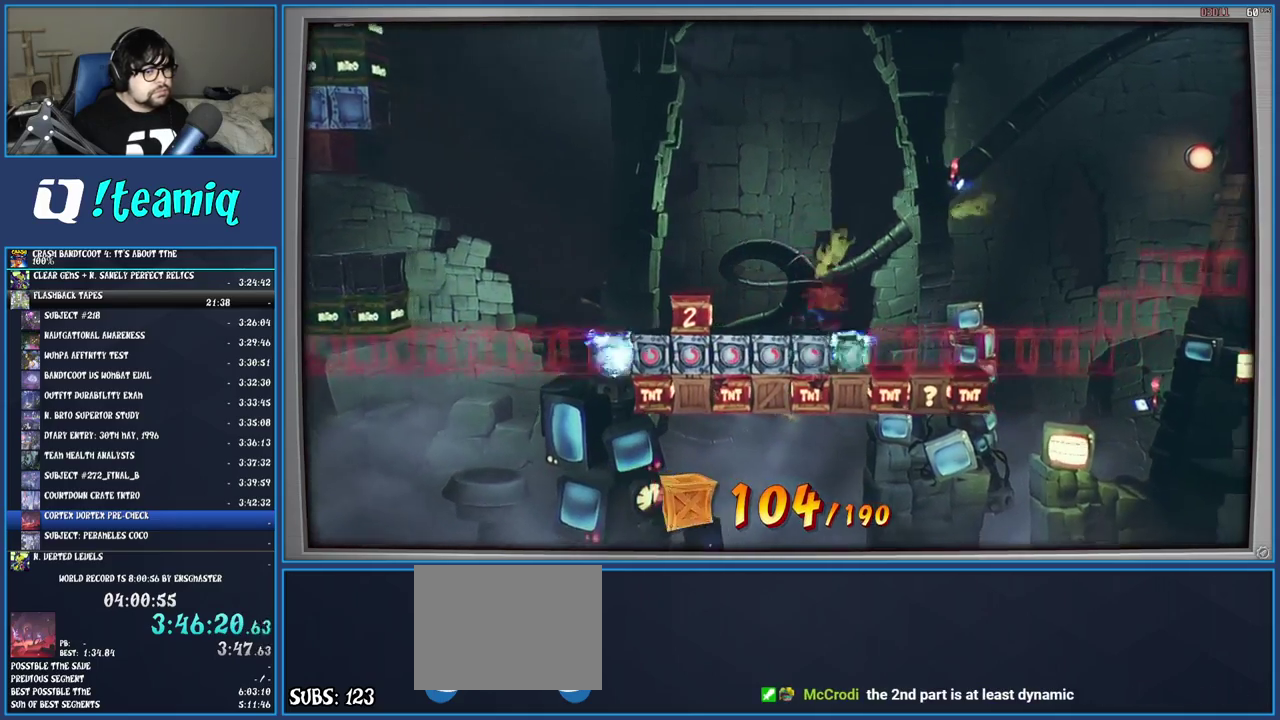
{"buttons": [], "left_stick": "right", "right_stick": "center", "events": [[150, "left_stick", "right"], [317, "left_stick", "center"], [500, "left_stick", "right"]]}
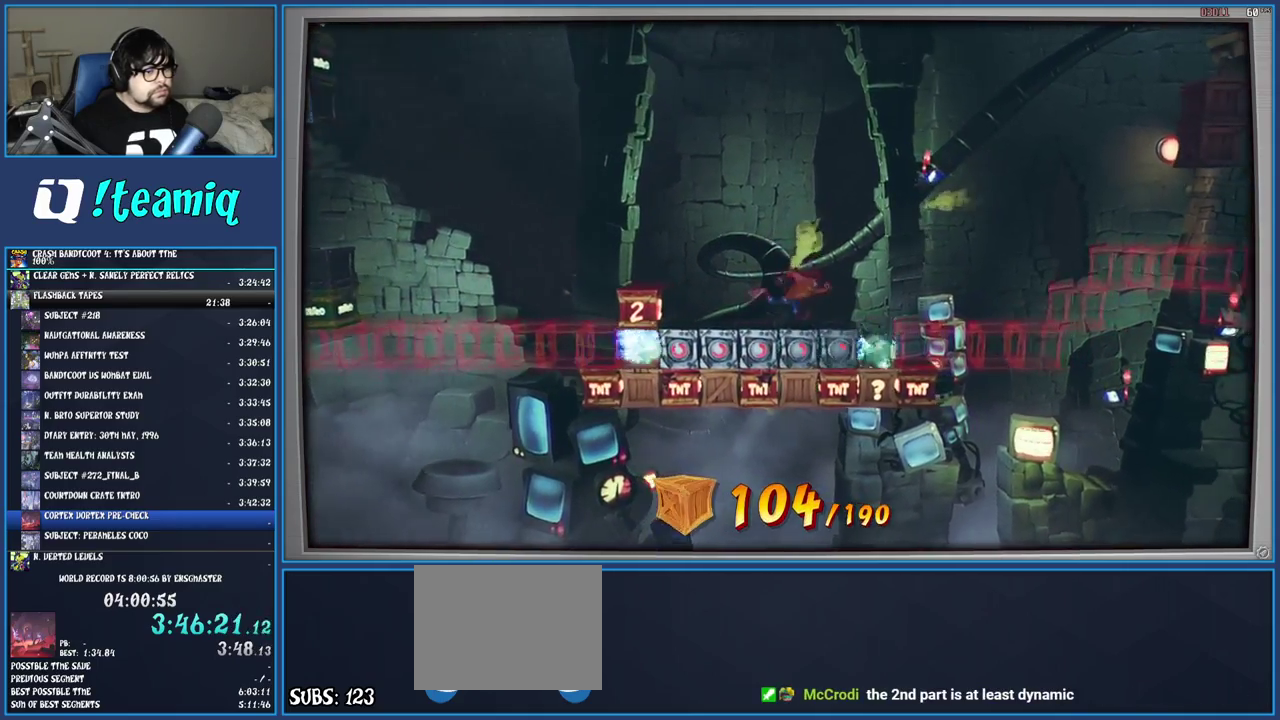
{"buttons": [], "left_stick": "right", "right_stick": "center", "events": [[267, "left_stick", "center"], [367, "left_stick", "right"]]}
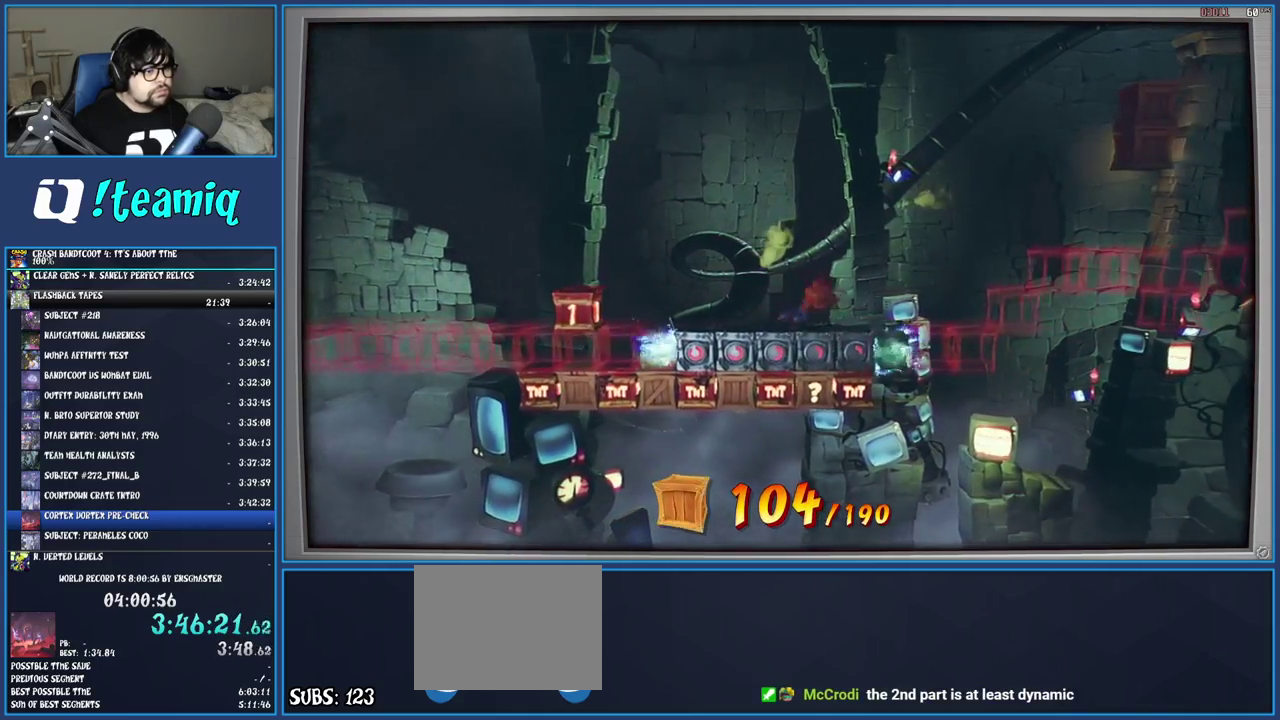
{"buttons": [], "left_stick": "right", "right_stick": "center", "events": [[67, "left_stick", "center"], [333, "left_stick", "right"]]}
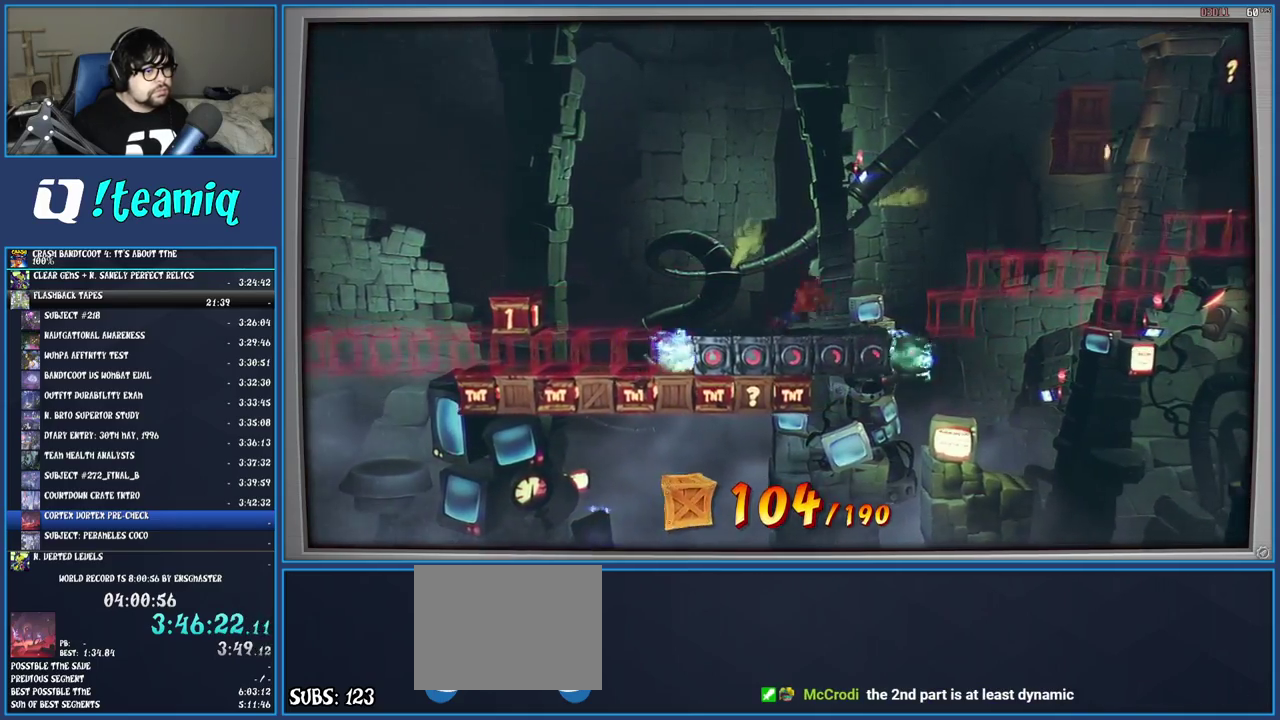
{"buttons": [], "left_stick": "right", "right_stick": "center", "events": [[183, "CROSS", "down"], [367, "left_stick", "center"], [383, "CROSS", "up"], [500, "left_stick", "right"]]}
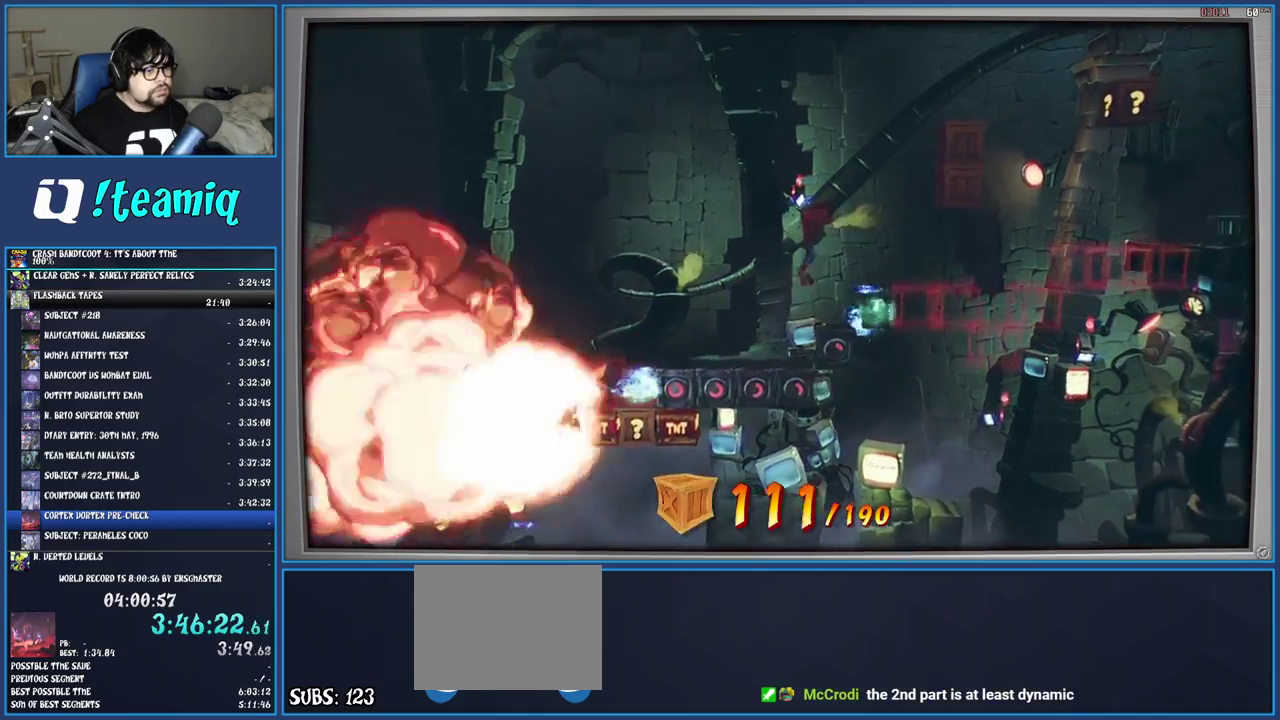
{"buttons": ["CROSS"], "left_stick": "right", "right_stick": "center", "events": [[183, "CROSS", "down"]]}
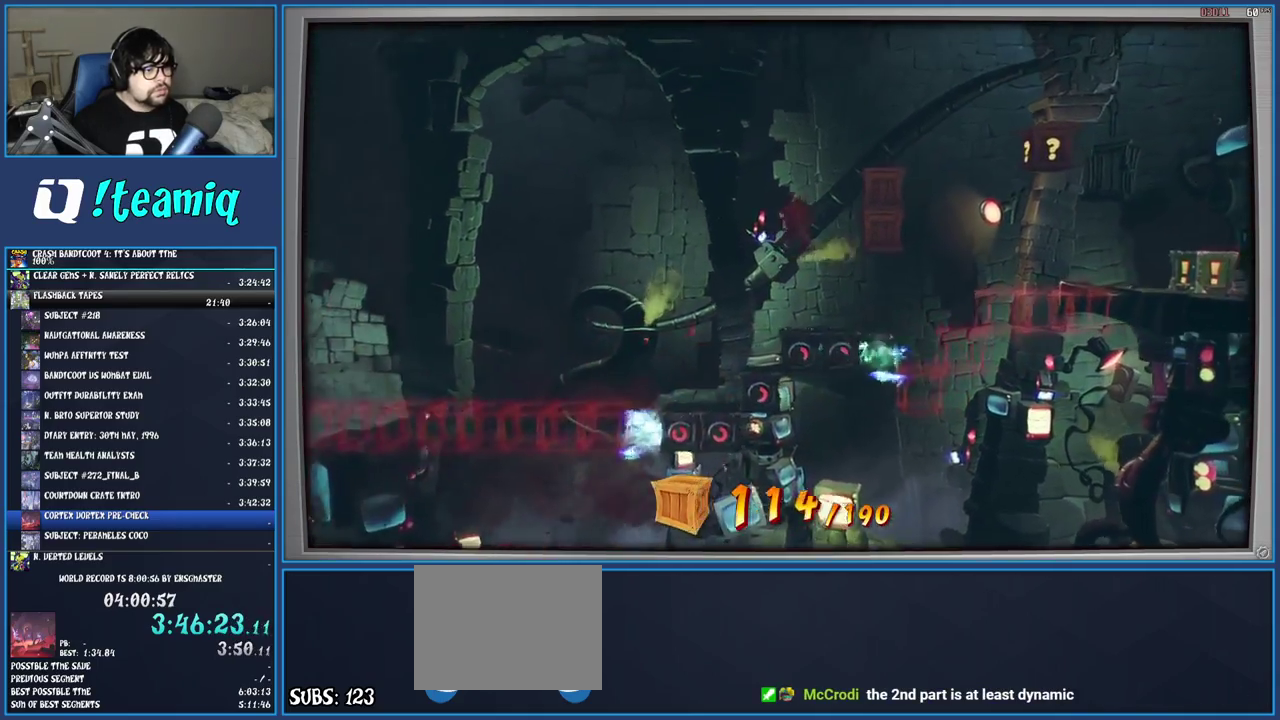
{"buttons": [], "left_stick": "right", "right_stick": "center", "events": [[17, "SQUARE", "down"], [117, "left_stick", "center"], [183, "SQUARE", "up"], [233, "CROSS", "up"], [267, "left_stick", "right"]]}
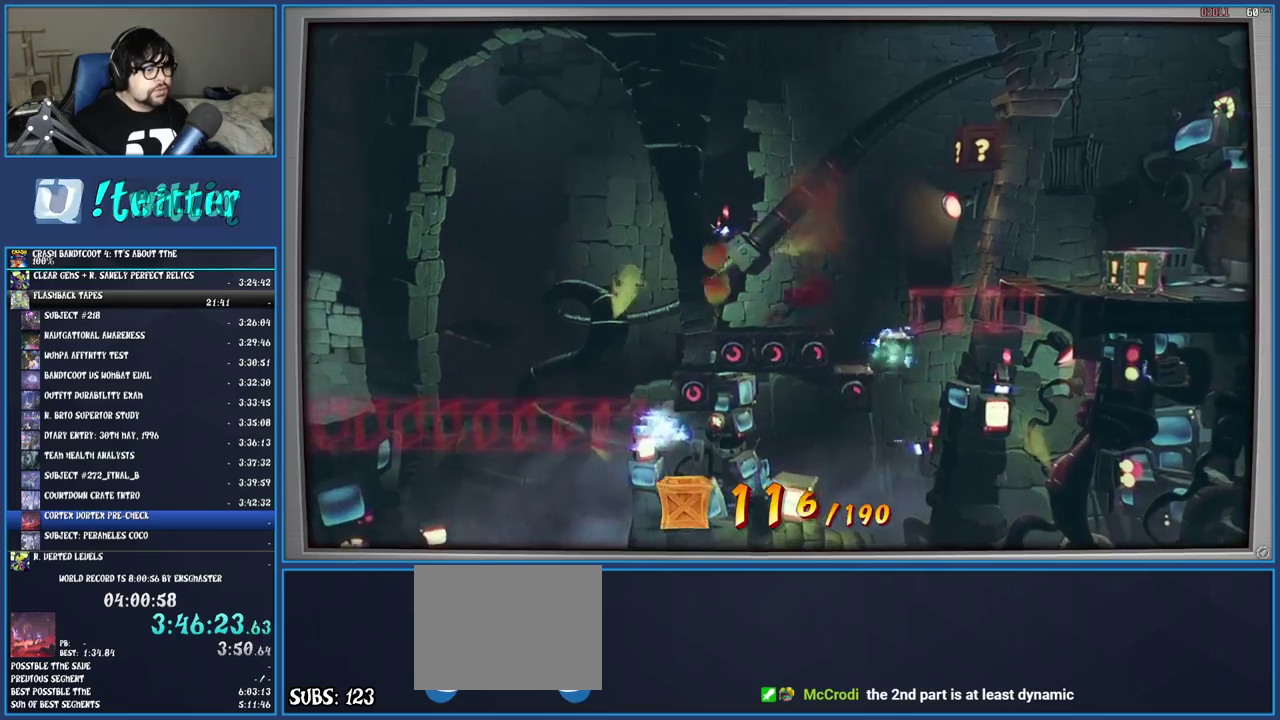
{"buttons": ["CROSS", "SQUARE"], "left_stick": "right", "right_stick": "center", "events": [[100, "CROSS", "down"], [367, "SQUARE", "down"]]}
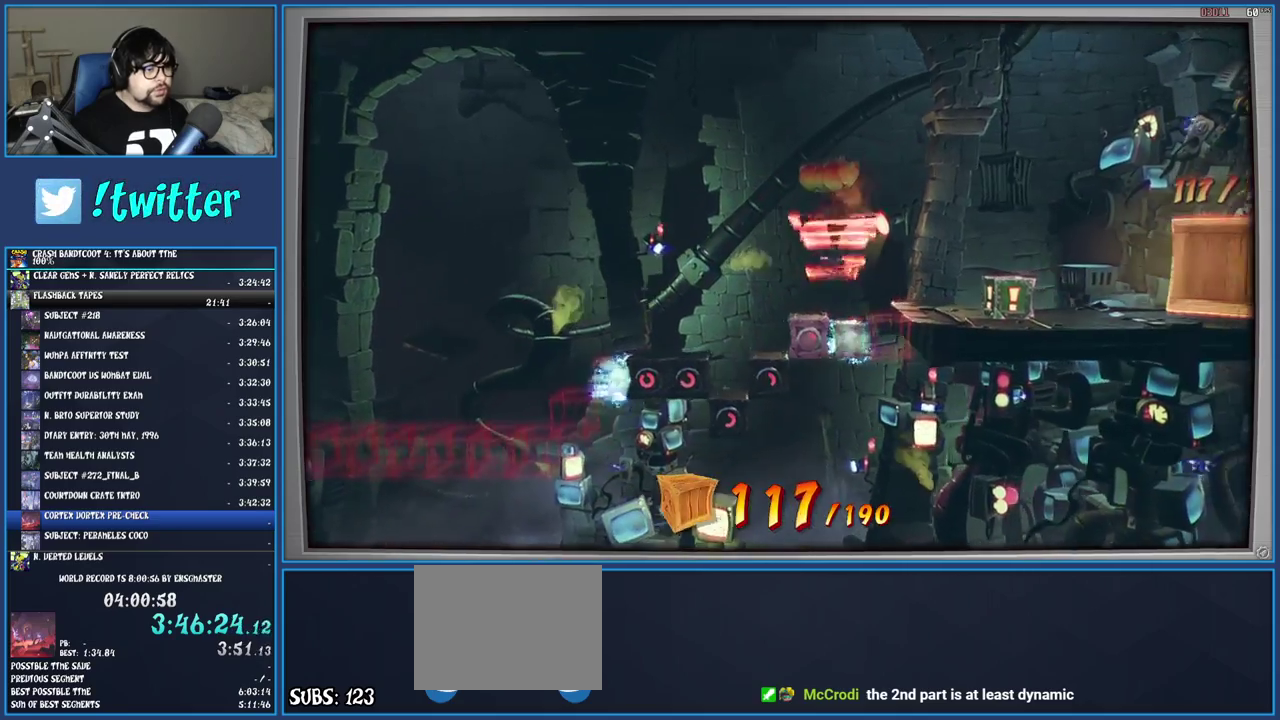
{"buttons": ["SQUARE"], "left_stick": "center", "right_stick": "center", "events": [[50, "SQUARE", "up"], [100, "CROSS", "up"], [383, "SQUARE", "down"], [383, "left_stick", "center"]]}
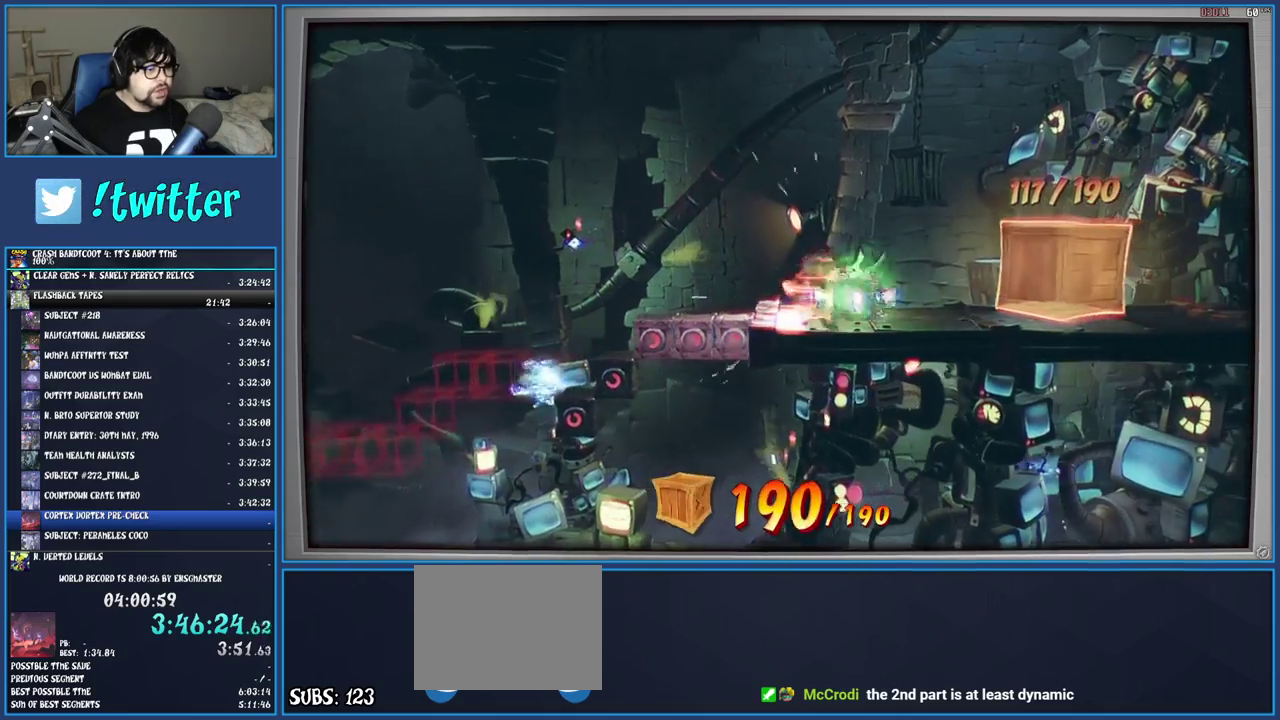
{"buttons": [], "left_stick": "center", "right_stick": "center", "events": [[50, "SQUARE", "up"]]}
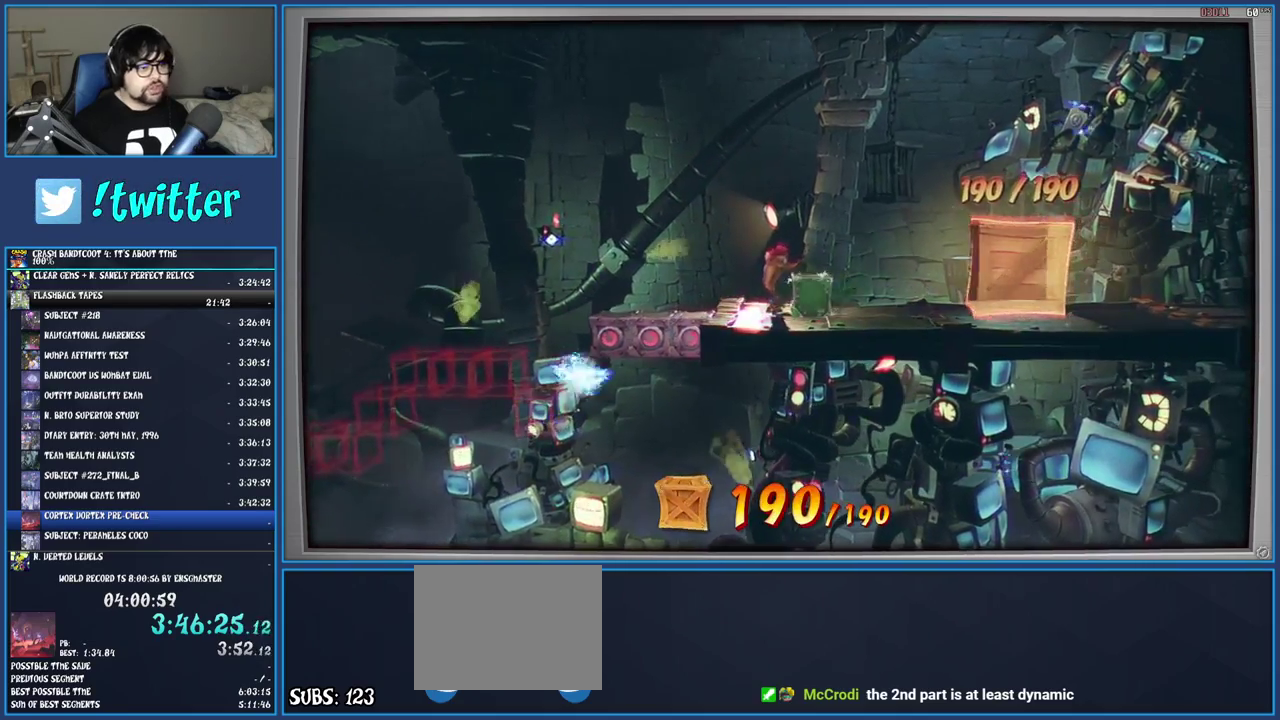
{"buttons": [], "left_stick": "down-right", "right_stick": "center", "events": [[50, "CROSS", "down"], [133, "left_stick", "down-right"], [183, "CROSS", "up"]]}
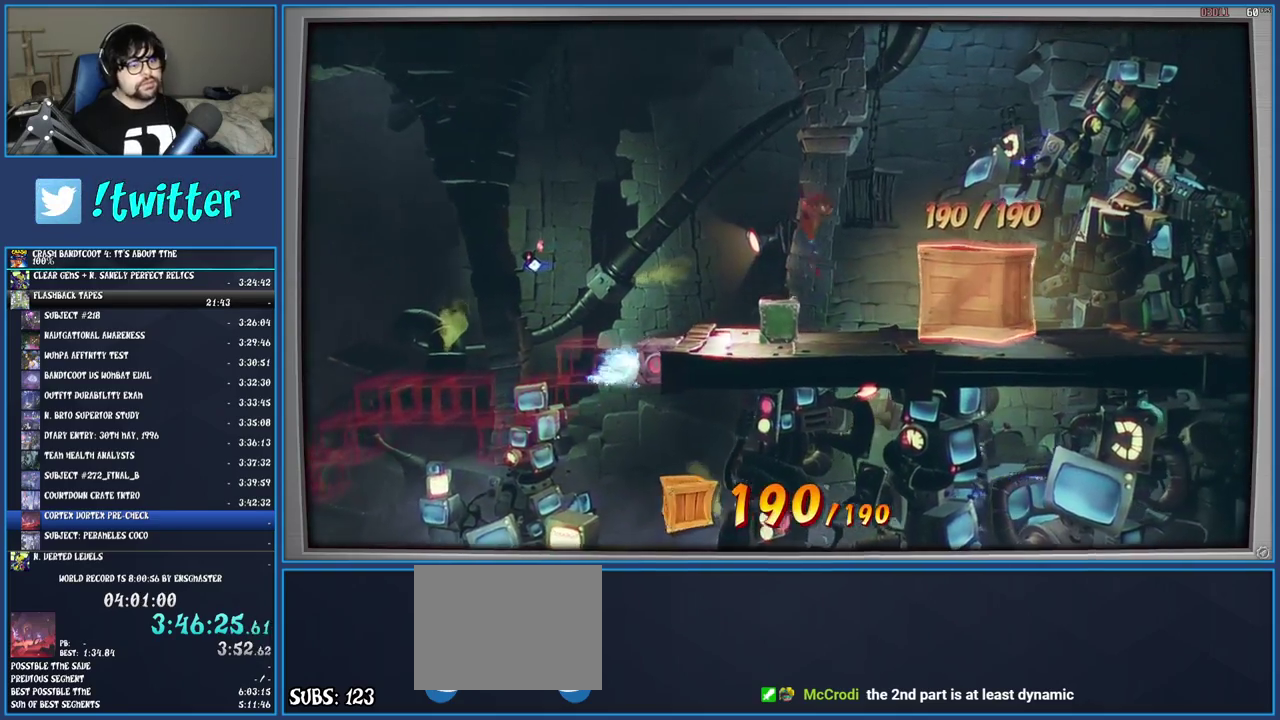
{"buttons": [], "left_stick": "up-right", "right_stick": "center", "events": [[217, "left_stick", "right"], [500, "left_stick", "up-right"]]}
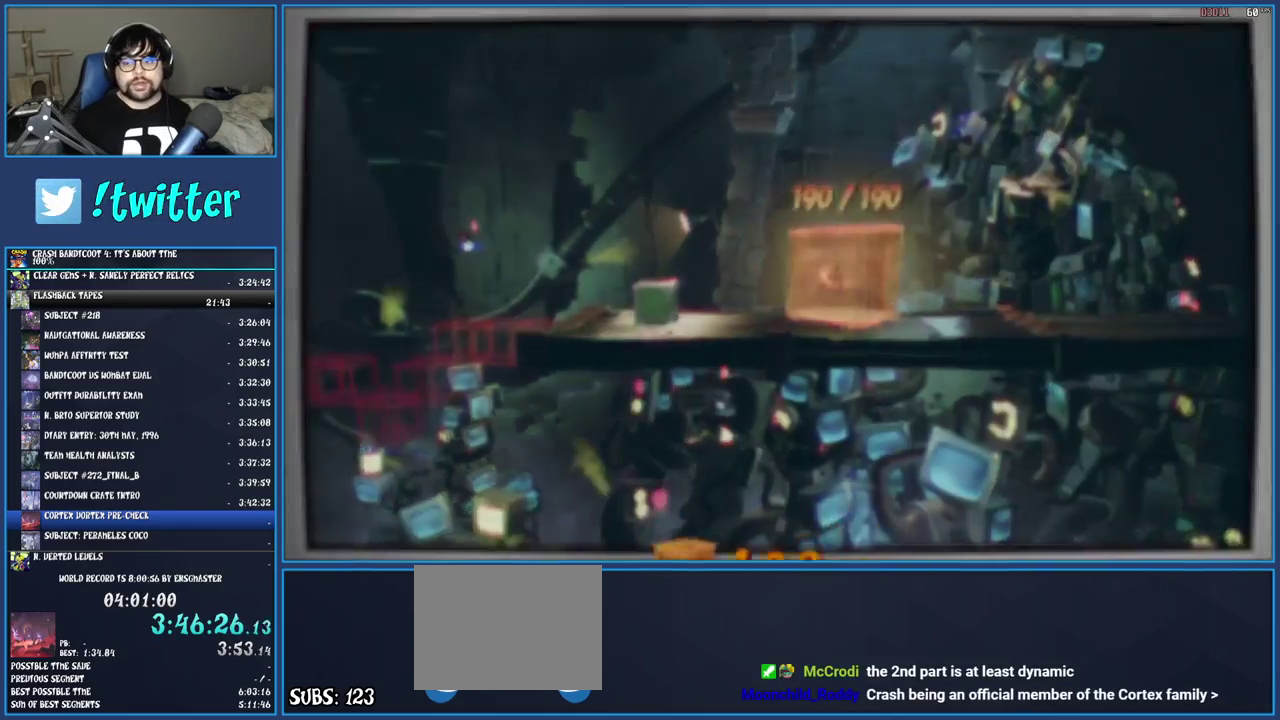
{"buttons": ["CROSS"], "left_stick": "center", "right_stick": "center", "events": [[83, "left_stick", "center"], [133, "CROSS", "down"], [250, "CROSS", "up"], [450, "CROSS", "down"]]}
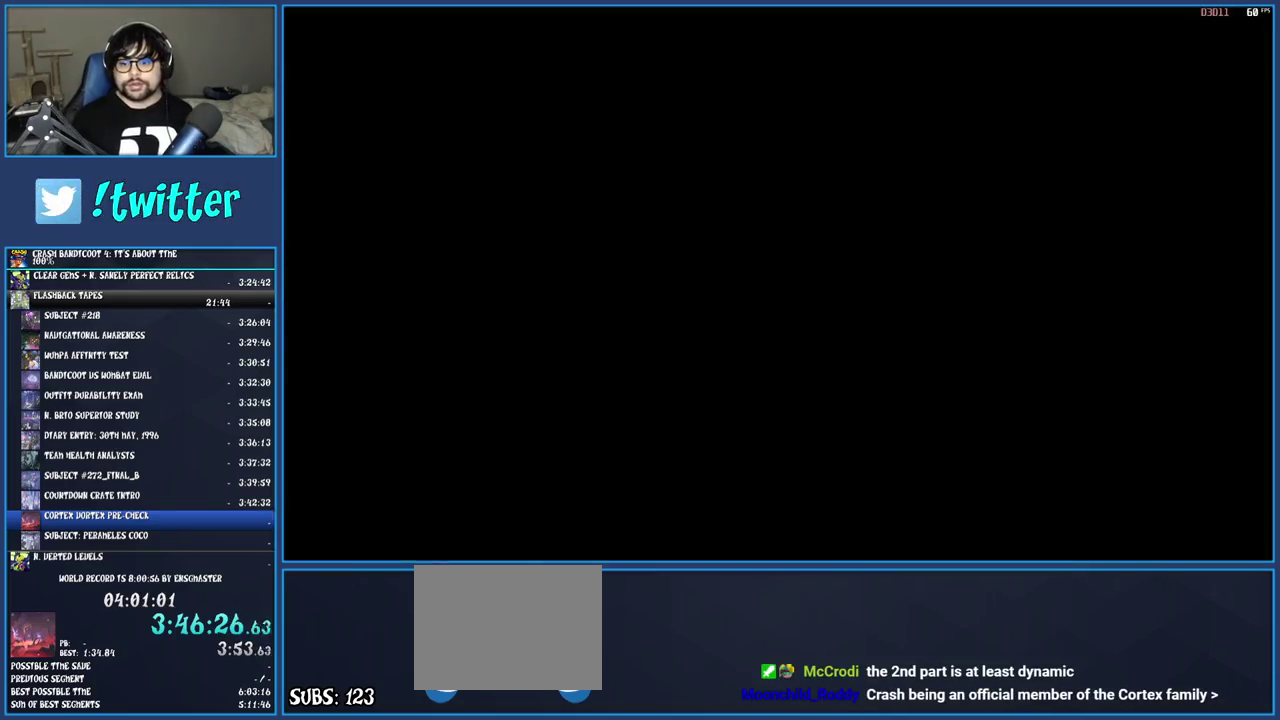
{"buttons": [], "left_stick": "center", "right_stick": "center", "events": [[17, "CROSS", "up"], [83, "CROSS", "down"], [183, "CROSS", "up"], [233, "CROSS", "down"], [333, "CROSS", "up"], [400, "CROSS", "down"], [483, "CROSS", "up"]]}
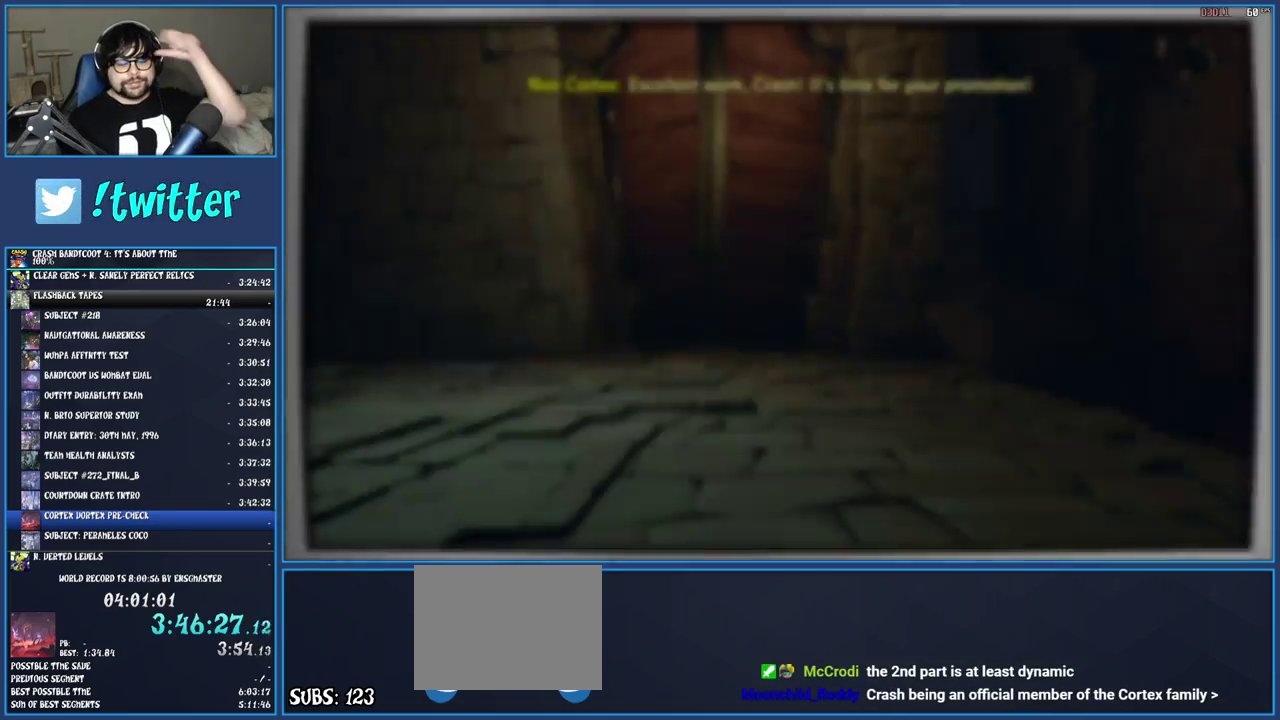
{"buttons": ["CROSS"], "left_stick": "center", "right_stick": "center", "events": [[50, "CROSS", "down"], [283, "CROSS", "up"], [350, "CROSS", "down"]]}
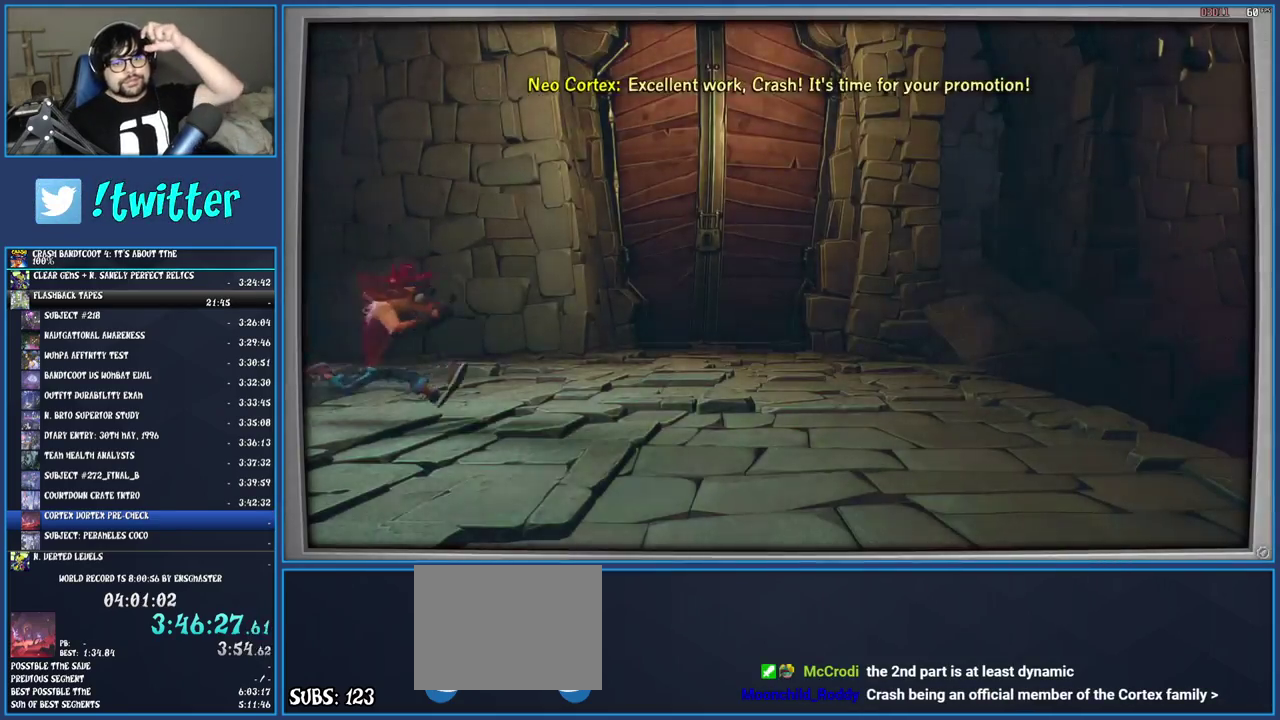
{"buttons": ["CROSS"], "left_stick": "center", "right_stick": "center", "events": [[250, "CROSS", "up"], [317, "CROSS", "down"], [400, "CROSS", "up"], [450, "CROSS", "down"]]}
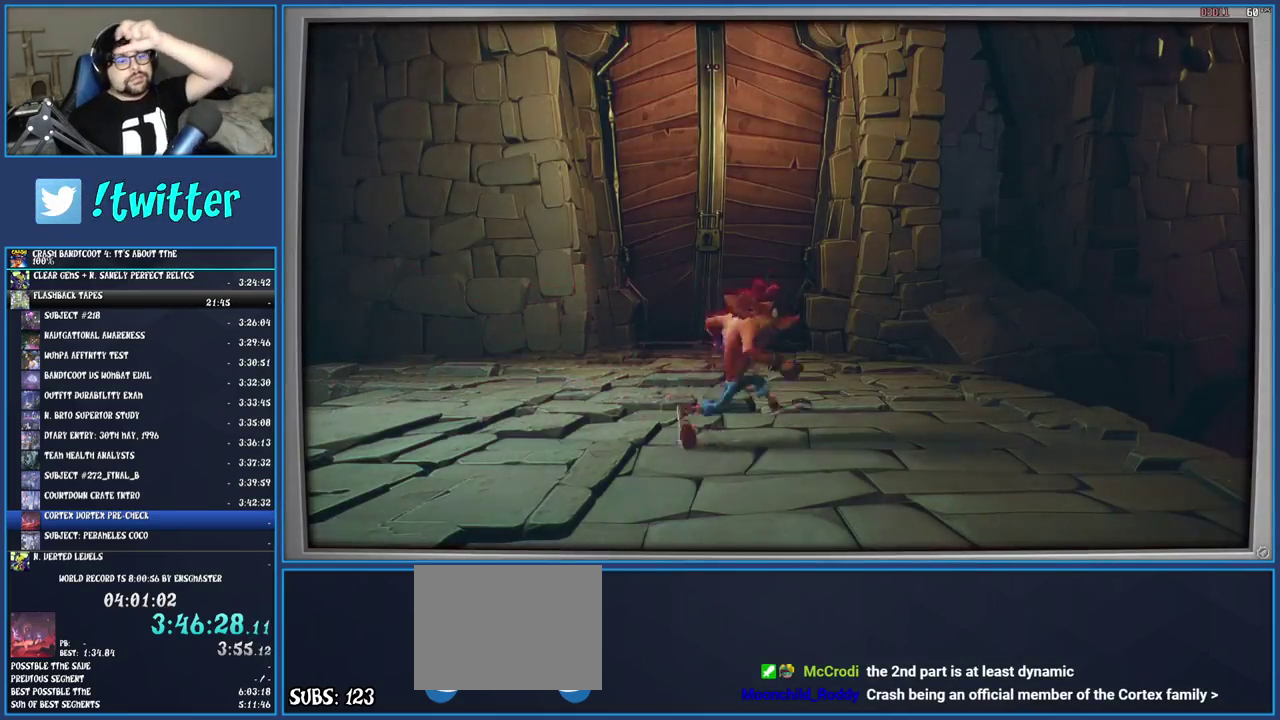
{"buttons": [], "left_stick": "center", "right_stick": "center", "events": [[50, "CROSS", "up"], [117, "CROSS", "down"], [183, "CROSS", "up"], [250, "CROSS", "down"], [333, "CROSS", "up"], [400, "CROSS", "down"], [467, "CROSS", "up"]]}
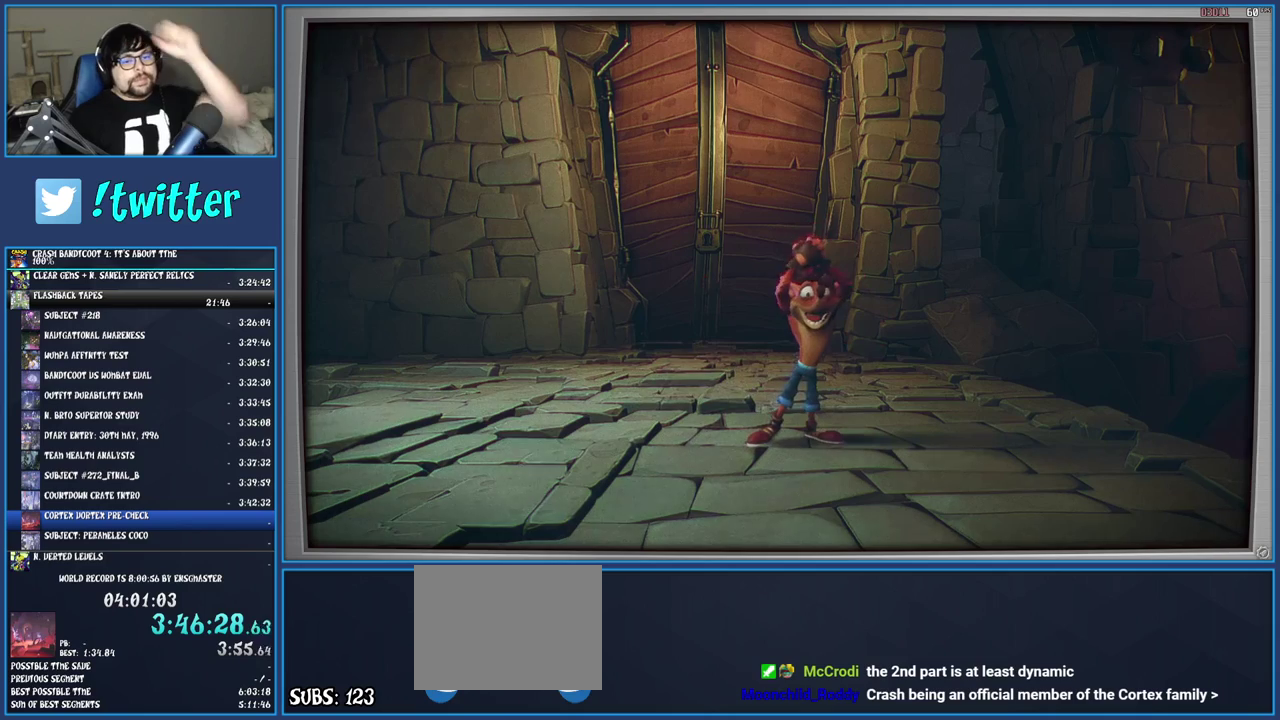
{"buttons": [], "left_stick": "center", "right_stick": "center", "events": [[33, "CROSS", "down"], [133, "CROSS", "up"], [200, "CROSS", "down"], [283, "CROSS", "up"], [367, "CROSS", "down"], [450, "CROSS", "up"]]}